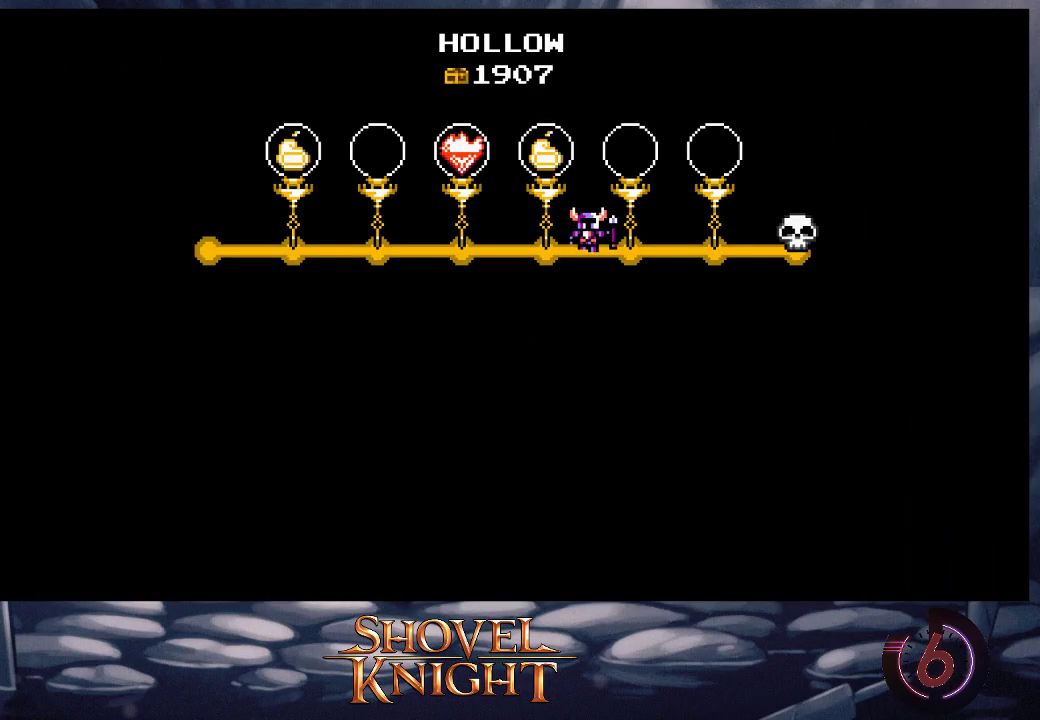
Gameplay with a controller (PlayStation layout); each line is a JSON object with the inputs held at the frame after it. "events" lists button and stick changes between this image and that frame as [ms after this image, input, new state], when the widget could be followed in between. Not read: L3 R3 left_stick right_stick.
{"buttons": [], "events": []}
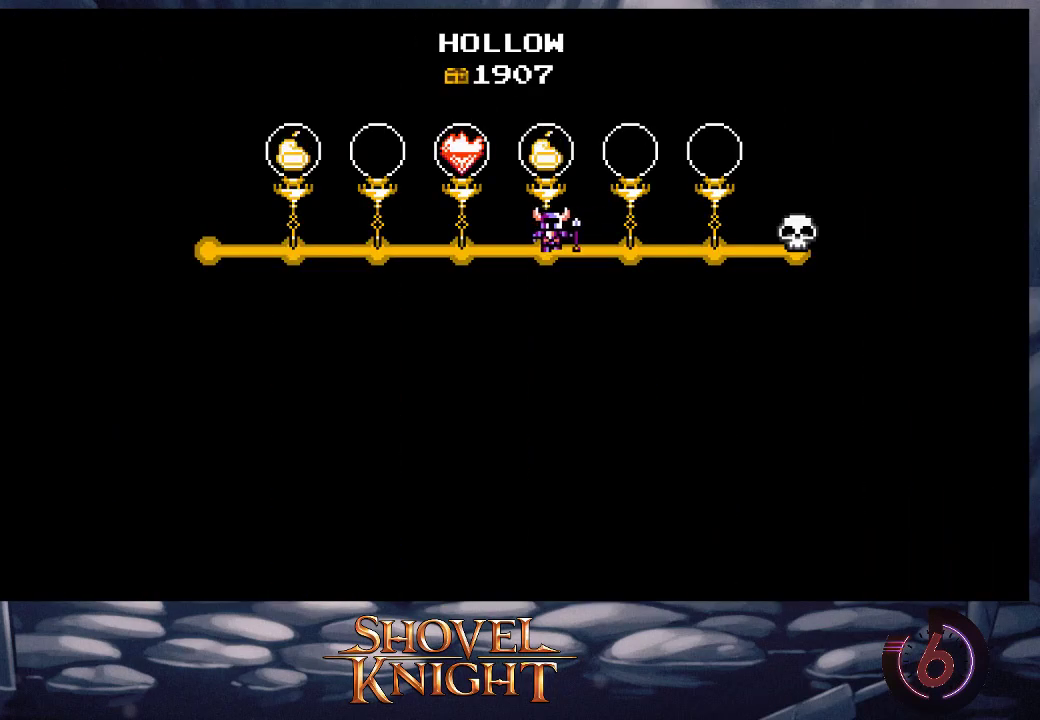
{"buttons": ["DPAD_LEFT"], "events": [[267, "CROSS", "down"], [333, "CROSS", "up"], [400, "CROSS", "down"], [500, "CROSS", "up"], [500, "DPAD_LEFT", "down"]]}
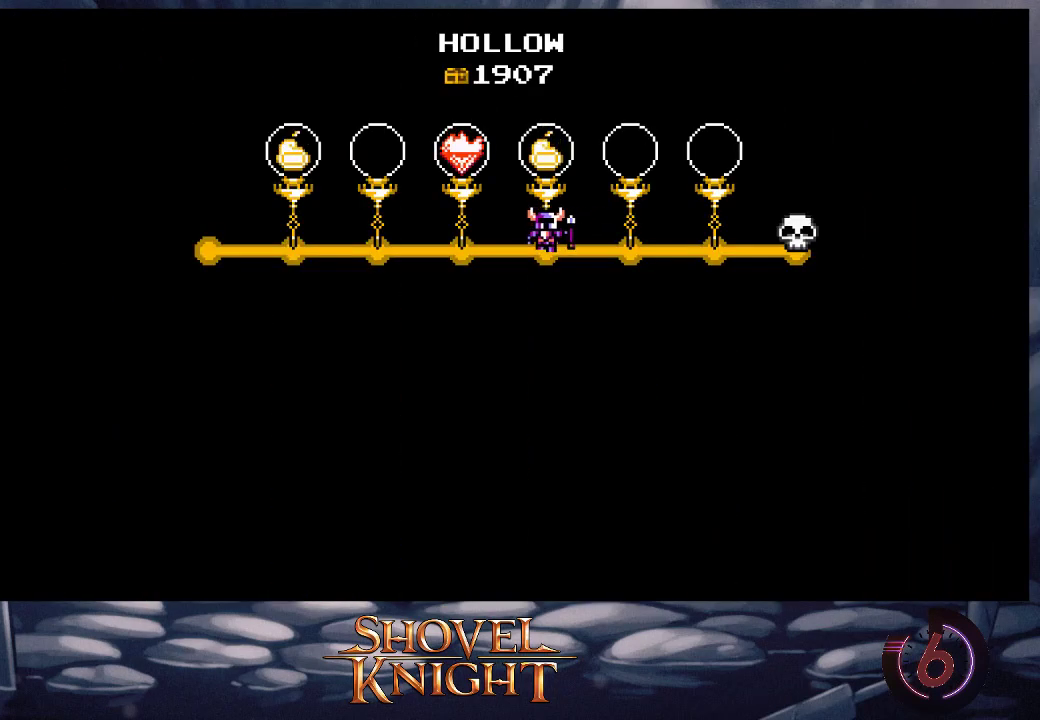
{"buttons": ["DPAD_LEFT"], "events": [[67, "CROSS", "down"], [133, "CROSS", "up"], [233, "CROSS", "down"], [300, "CROSS", "up"], [367, "CROSS", "down"], [467, "CROSS", "up"]]}
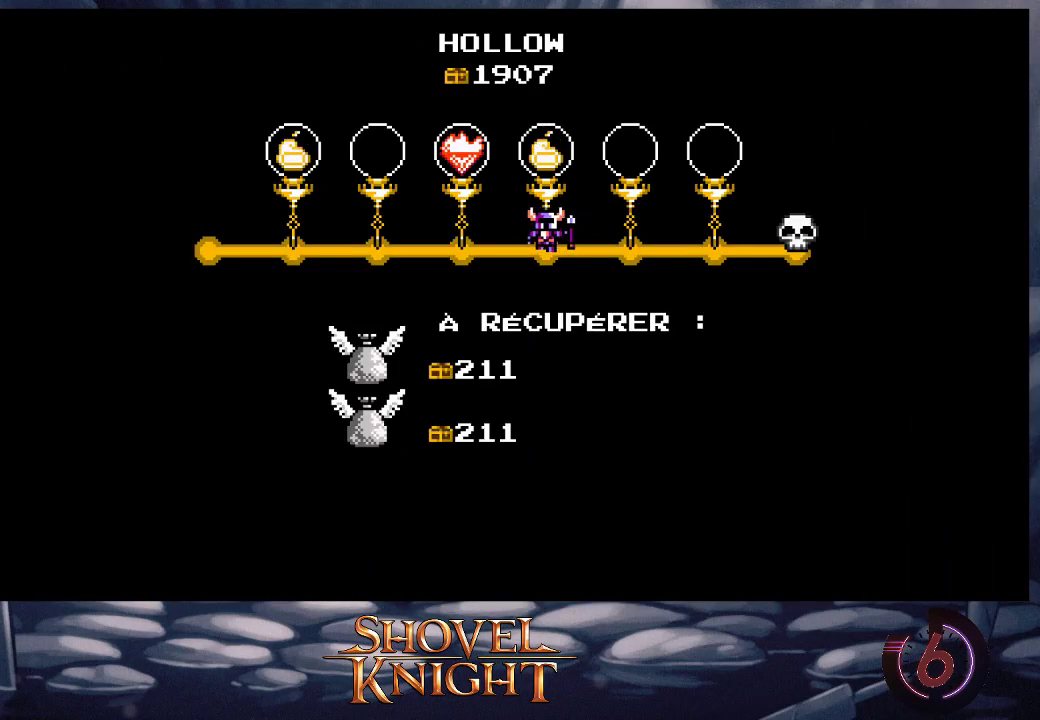
{"buttons": ["CROSS", "DPAD_LEFT"], "events": [[33, "CROSS", "down"], [100, "CROSS", "up"], [167, "CROSS", "down"], [233, "CROSS", "up"], [333, "CROSS", "down"], [400, "CROSS", "up"], [467, "CROSS", "down"]]}
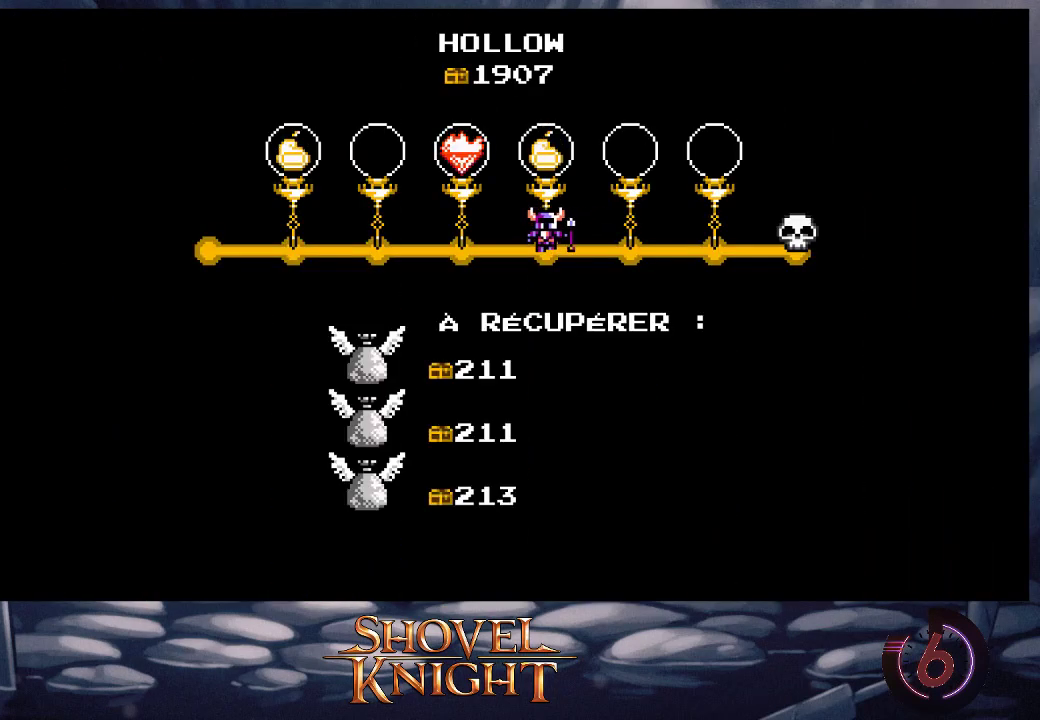
{"buttons": ["CROSS", "DPAD_LEFT"], "events": [[67, "CROSS", "up"], [133, "CROSS", "down"], [200, "DPAD_LEFT", "up"], [233, "CROSS", "up"], [300, "CROSS", "down"], [300, "DPAD_LEFT", "down"], [367, "CROSS", "up"], [467, "CROSS", "down"]]}
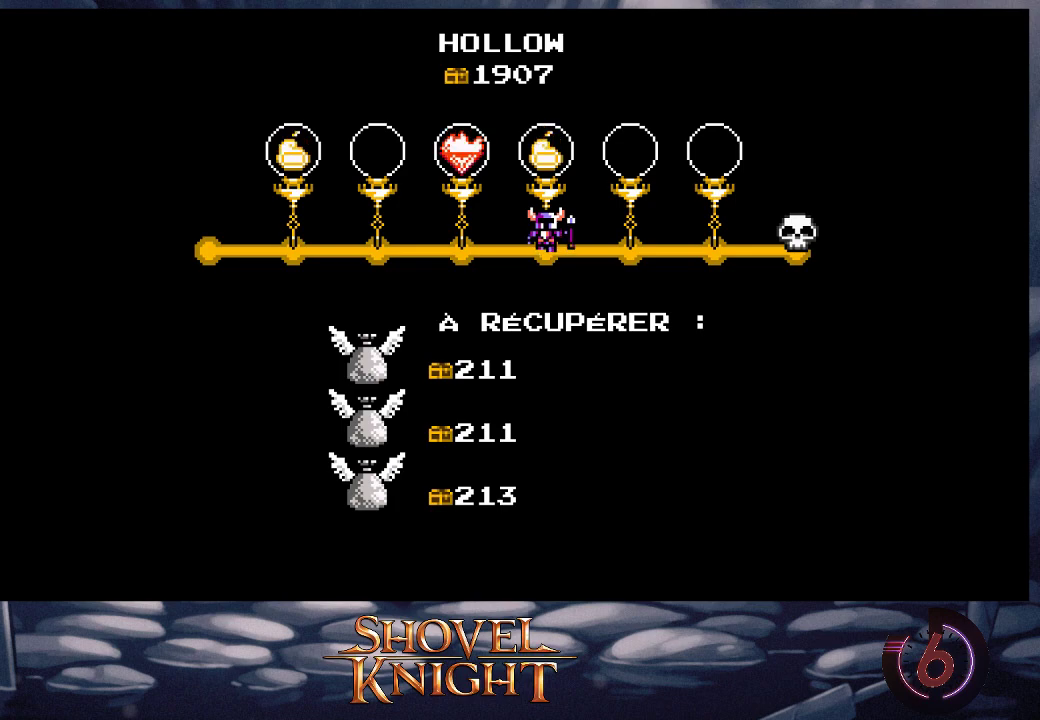
{"buttons": ["DPAD_LEFT"], "events": [[33, "CROSS", "up"], [100, "CROSS", "down"], [200, "CROSS", "up"], [267, "CROSS", "down"], [367, "CROSS", "up"], [433, "CROSS", "down"], [500, "CROSS", "up"]]}
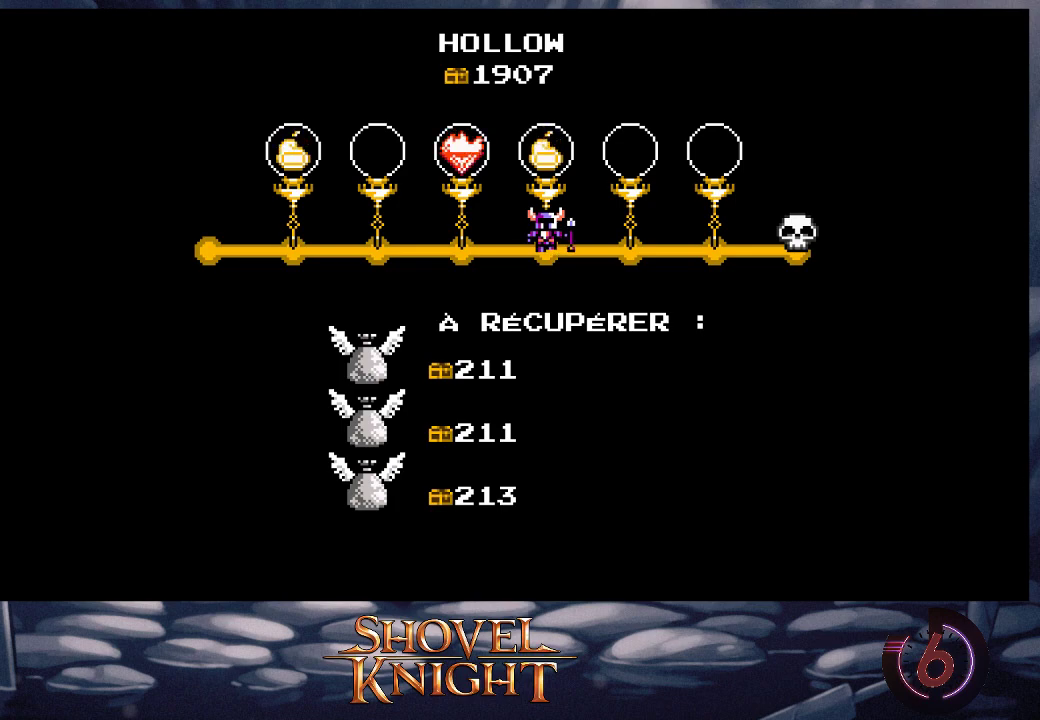
{"buttons": ["DPAD_LEFT"], "events": [[100, "CROSS", "down"], [167, "CROSS", "up"], [267, "CROSS", "down"], [333, "CROSS", "up"], [433, "CROSS", "down"], [500, "CROSS", "up"]]}
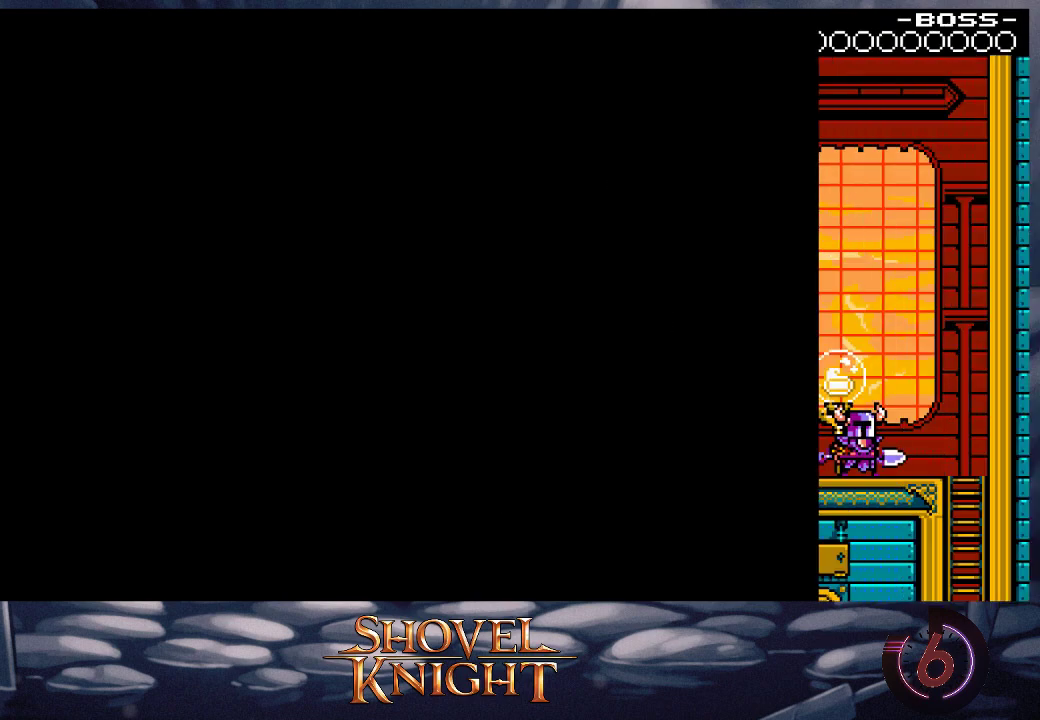
{"buttons": ["DPAD_LEFT"], "events": [[100, "CROSS", "down"], [200, "CROSS", "up"]]}
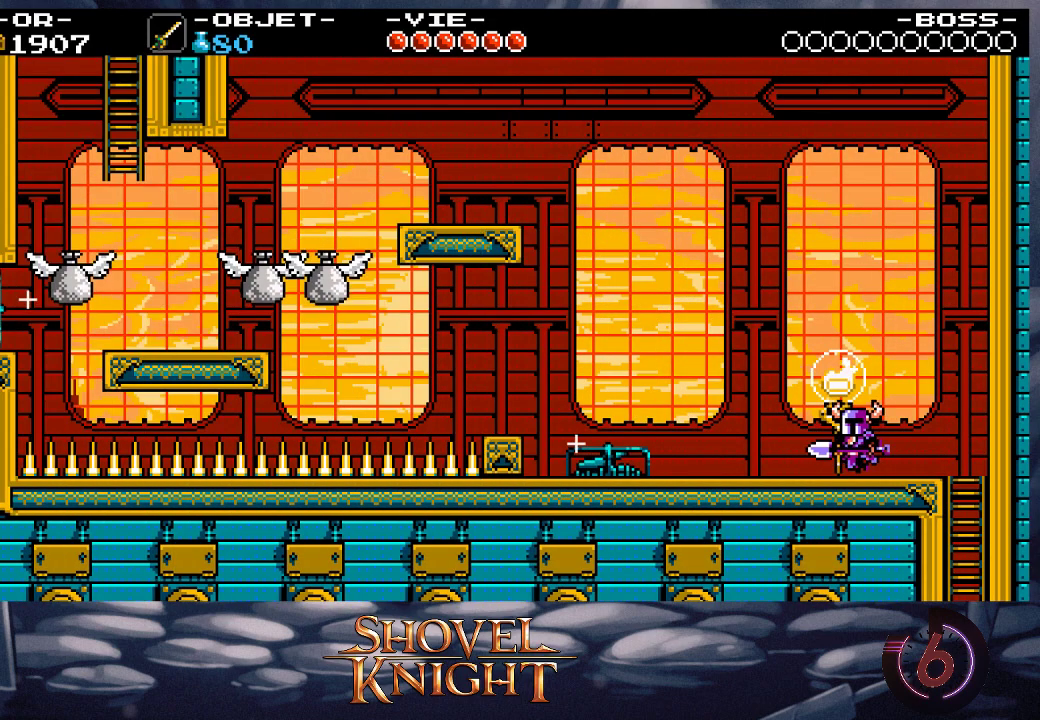
{"buttons": ["DPAD_LEFT"], "events": []}
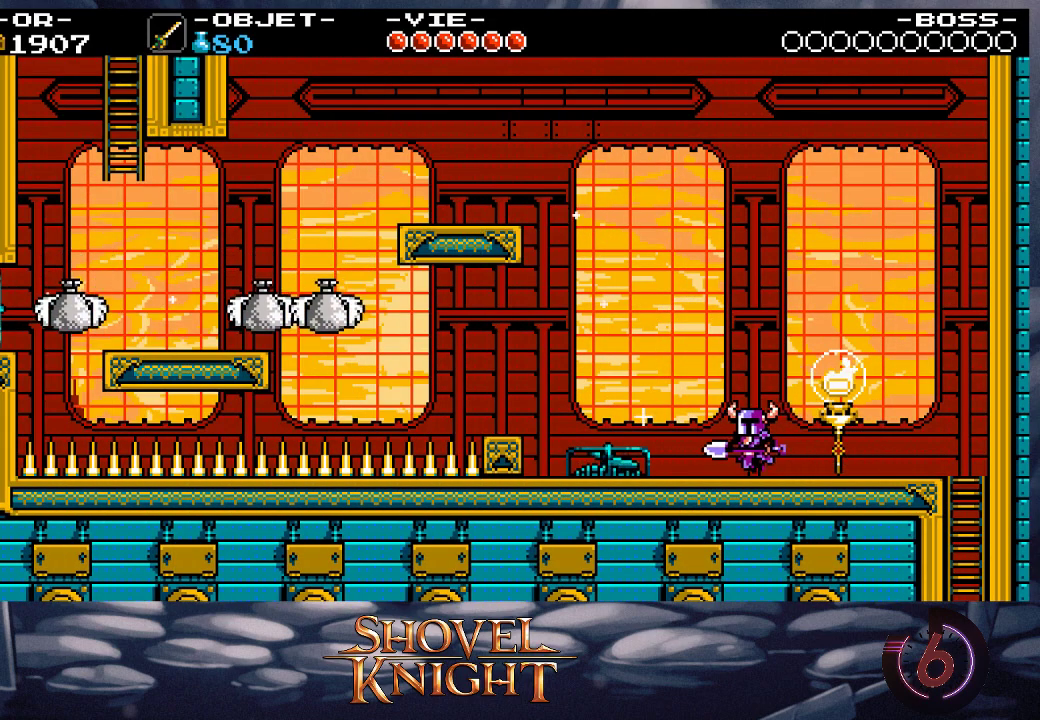
{"buttons": ["CROSS", "DPAD_LEFT"], "events": [[267, "CROSS", "down"]]}
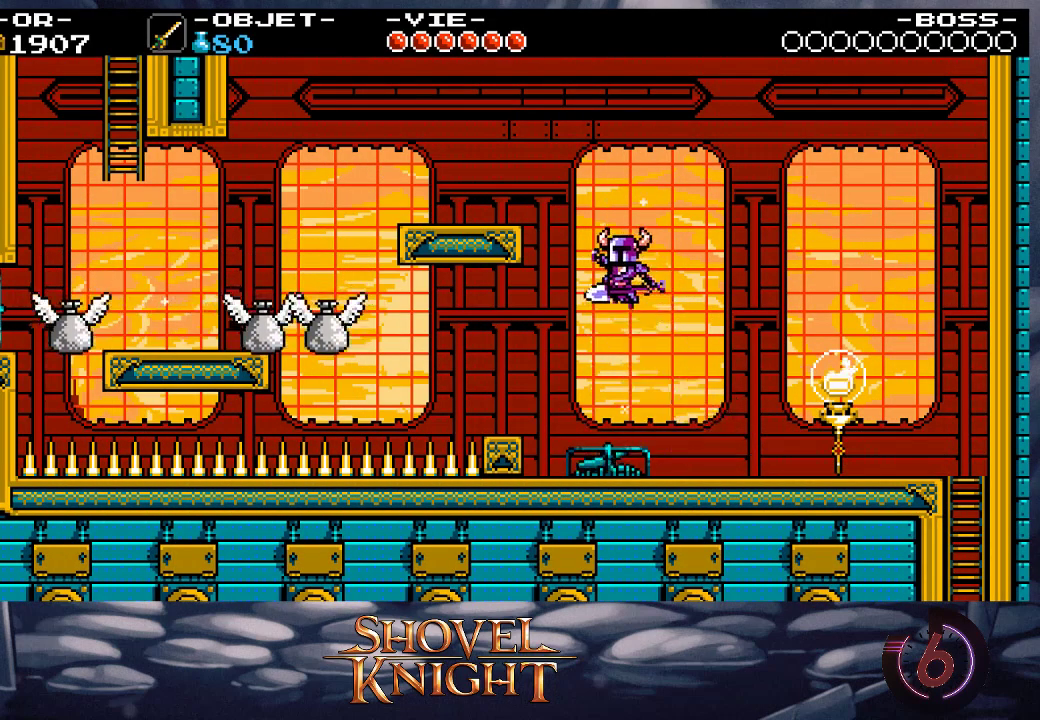
{"buttons": ["DPAD_LEFT"], "events": [[200, "CROSS", "up"], [433, "DPAD_LEFT", "up"], [467, "DPAD_LEFT", "down"]]}
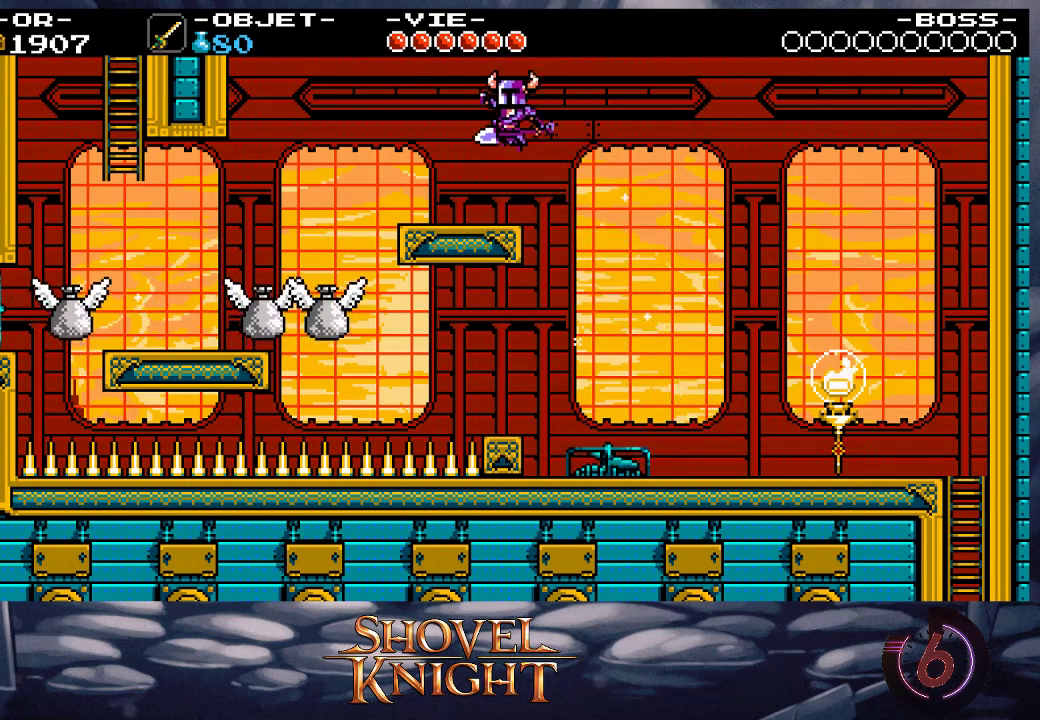
{"buttons": ["DPAD_LEFT"], "events": [[367, "CROSS", "down"], [433, "CROSS", "up"]]}
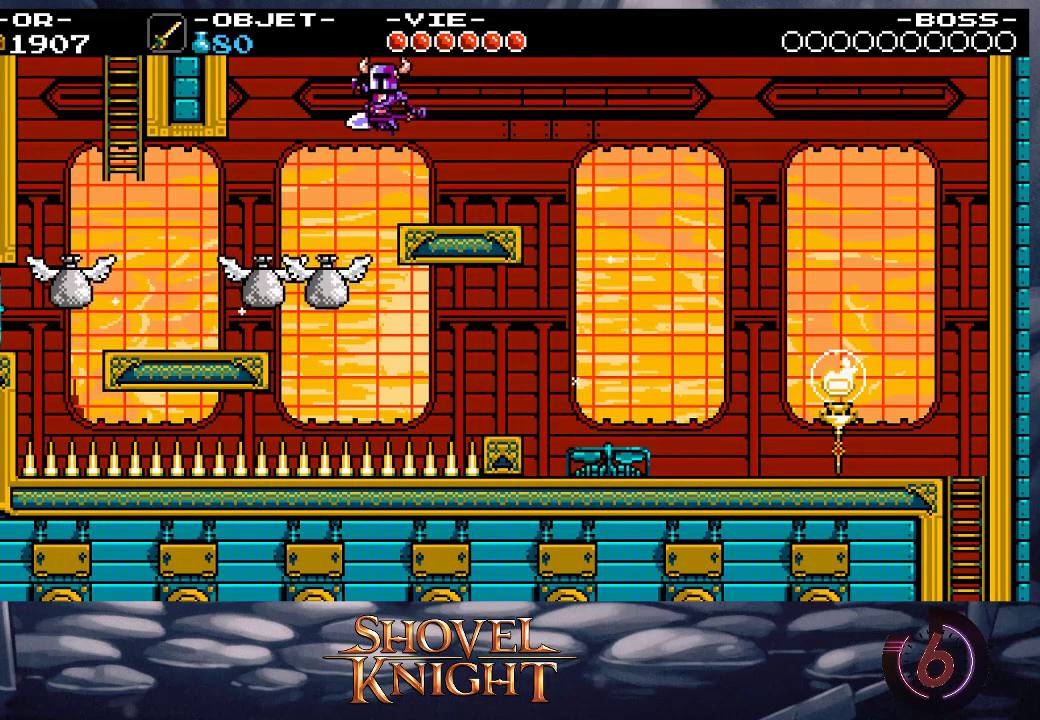
{"buttons": ["DPAD_LEFT"], "events": [[300, "DPAD_LEFT", "up"], [333, "DPAD_LEFT", "down"]]}
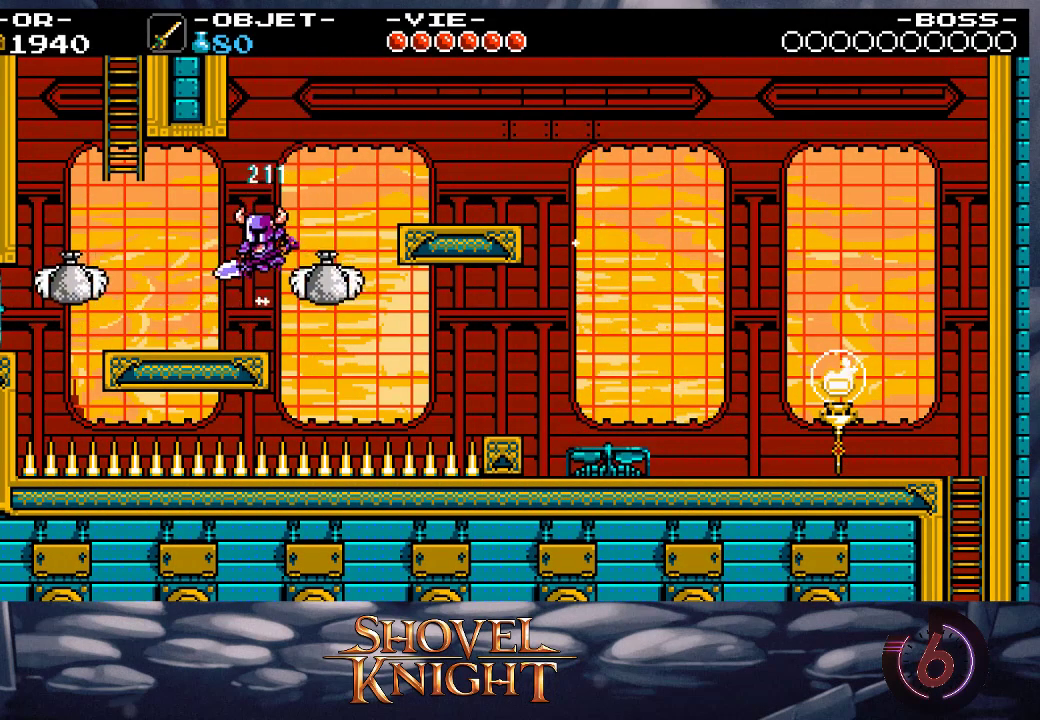
{"buttons": ["DPAD_LEFT"], "events": []}
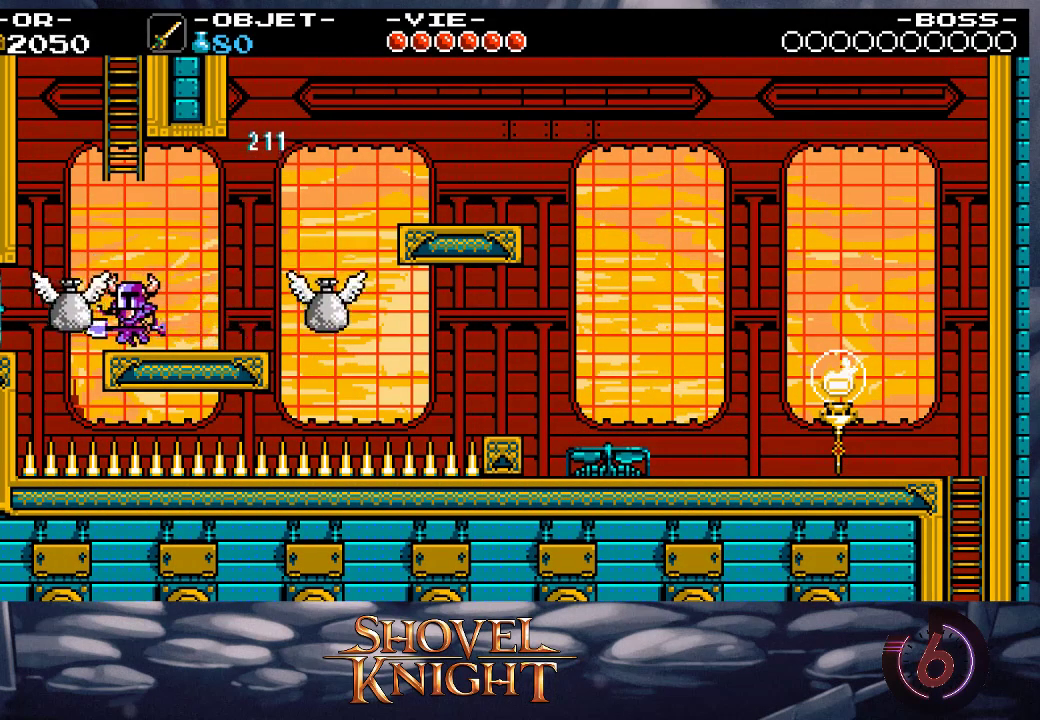
{"buttons": ["CROSS", "DPAD_UP"], "events": [[100, "CROSS", "down"], [233, "DPAD_LEFT", "up"], [333, "DPAD_RIGHT", "down"], [467, "DPAD_UP", "down"], [500, "DPAD_RIGHT", "up"]]}
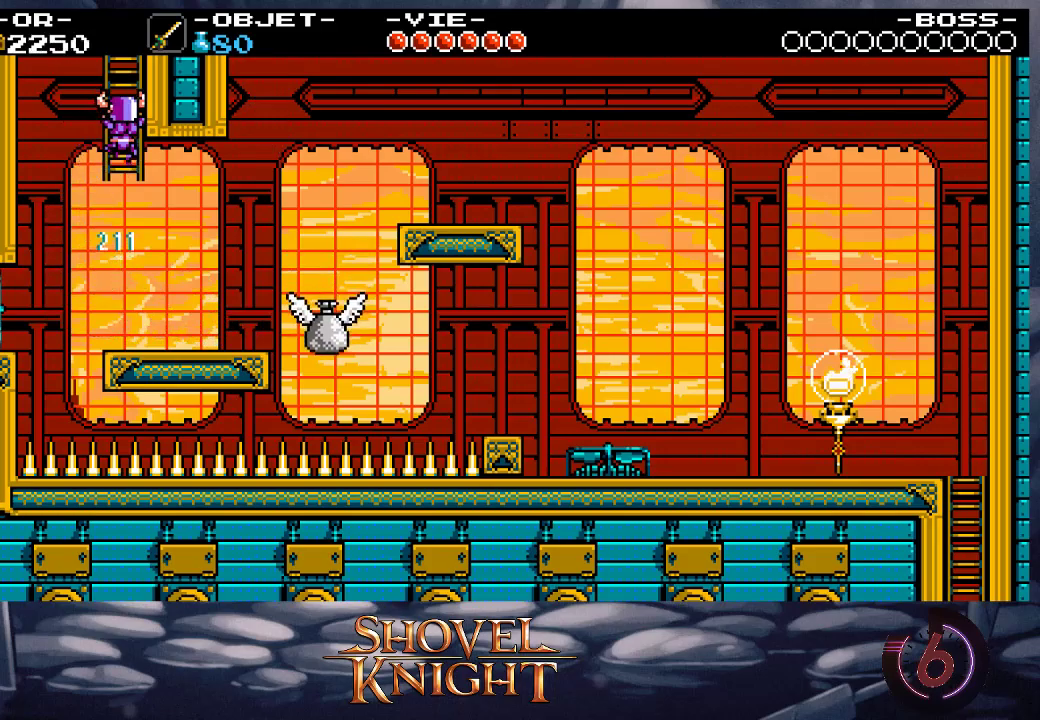
{"buttons": ["DPAD_UP"], "events": [[67, "CROSS", "up"]]}
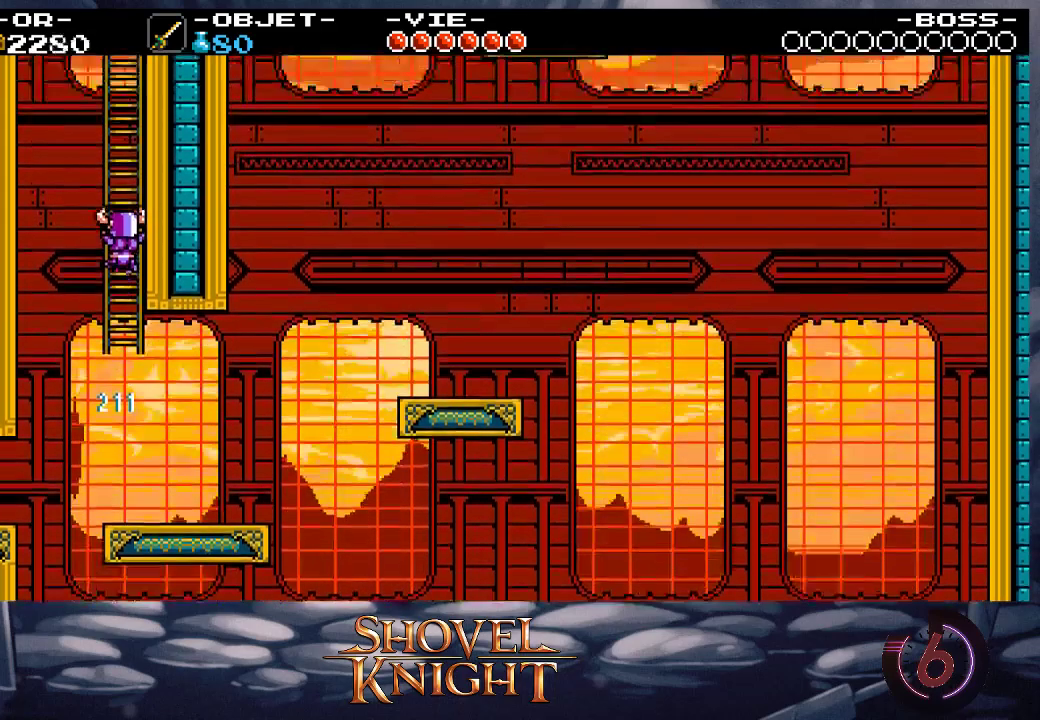
{"buttons": ["DPAD_UP"], "events": []}
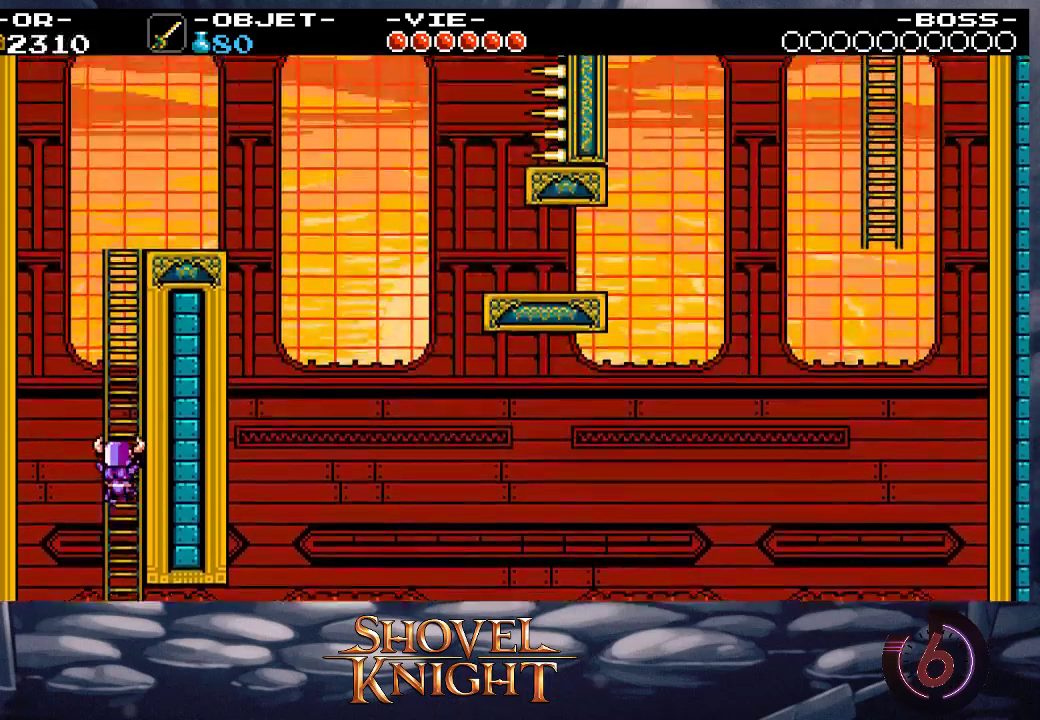
{"buttons": ["DPAD_UP", "DPAD_RIGHT"], "events": [[333, "DPAD_RIGHT", "down"]]}
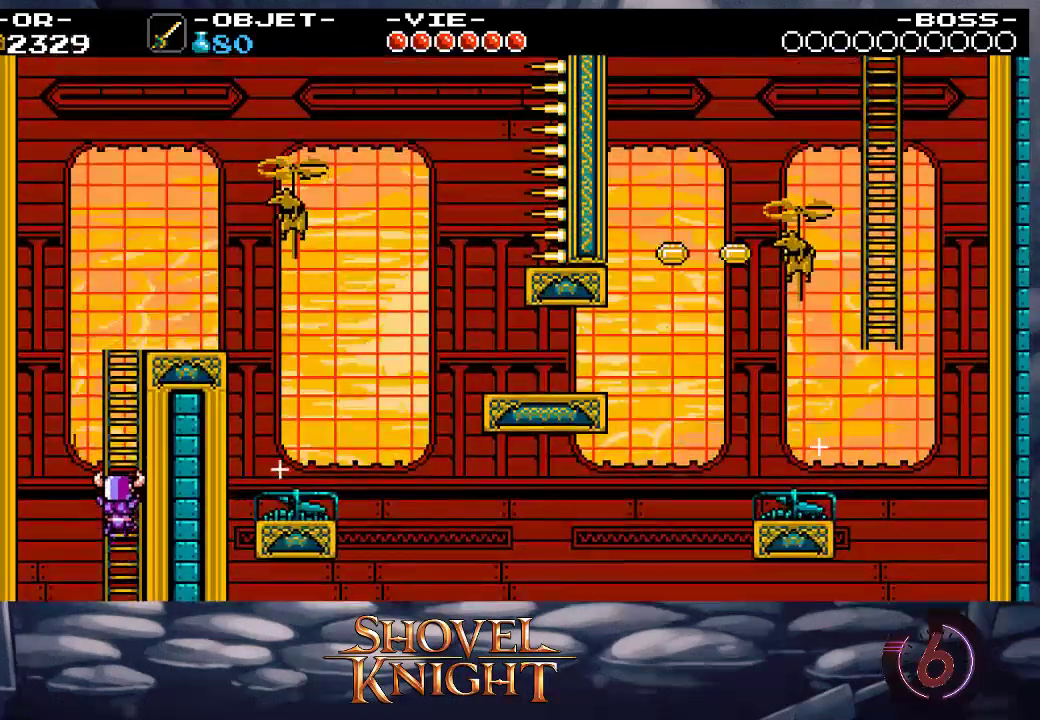
{"buttons": ["DPAD_UP", "DPAD_RIGHT"], "events": []}
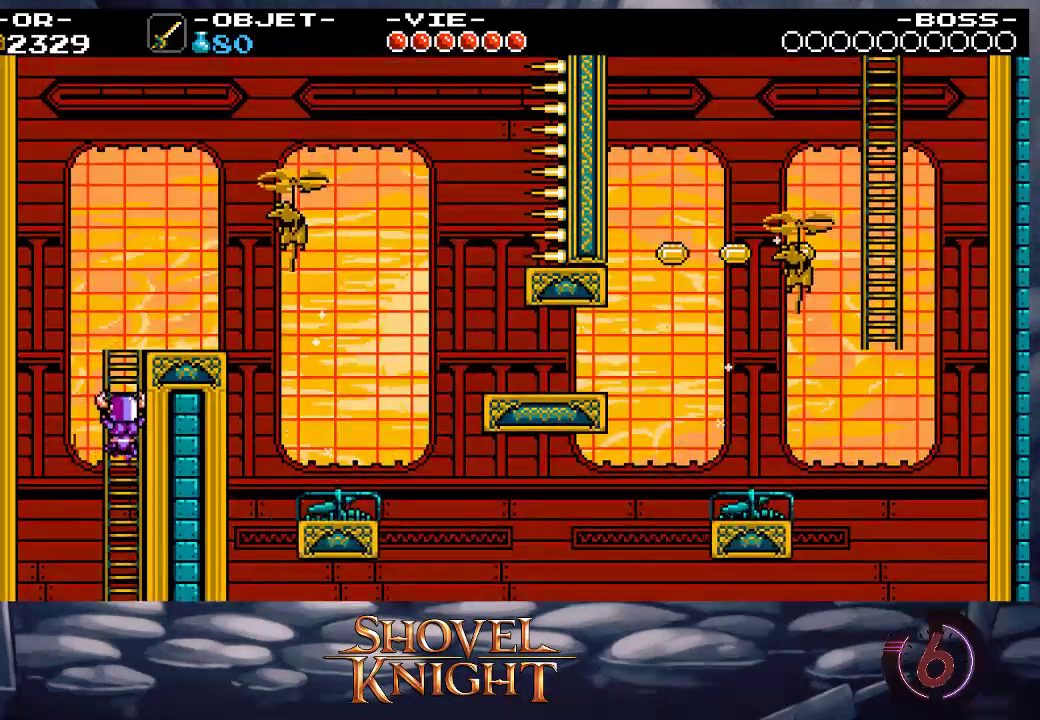
{"buttons": ["DPAD_UP", "DPAD_RIGHT"], "events": []}
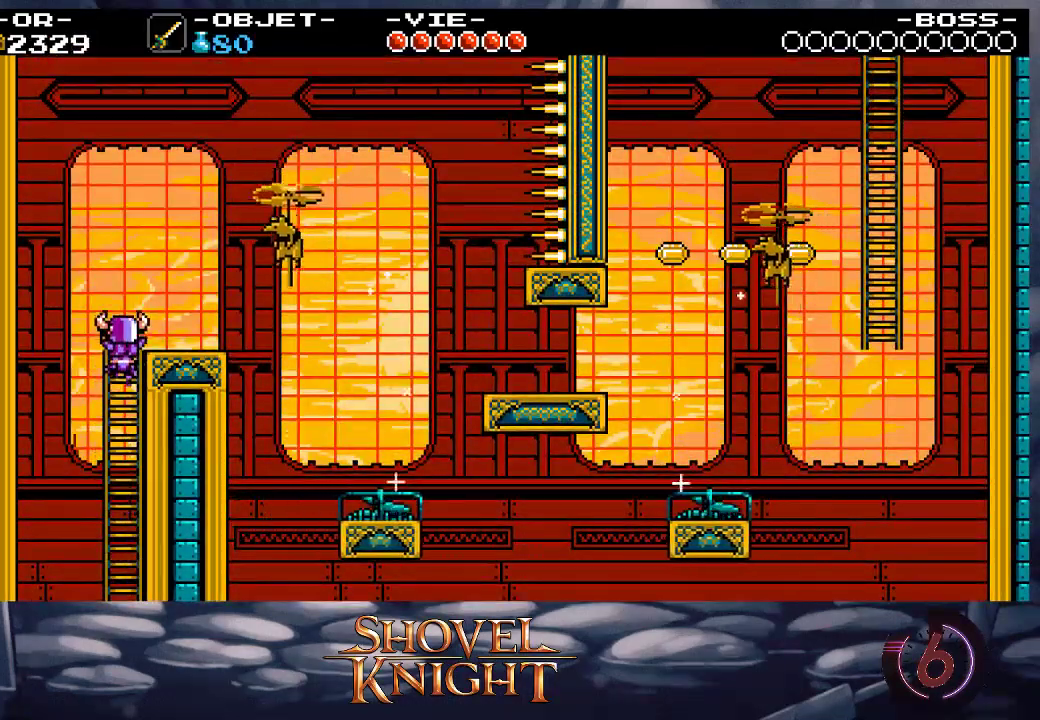
{"buttons": ["DPAD_UP", "DPAD_RIGHT"], "events": [[100, "SQUARE", "down"], [200, "SQUARE", "up"]]}
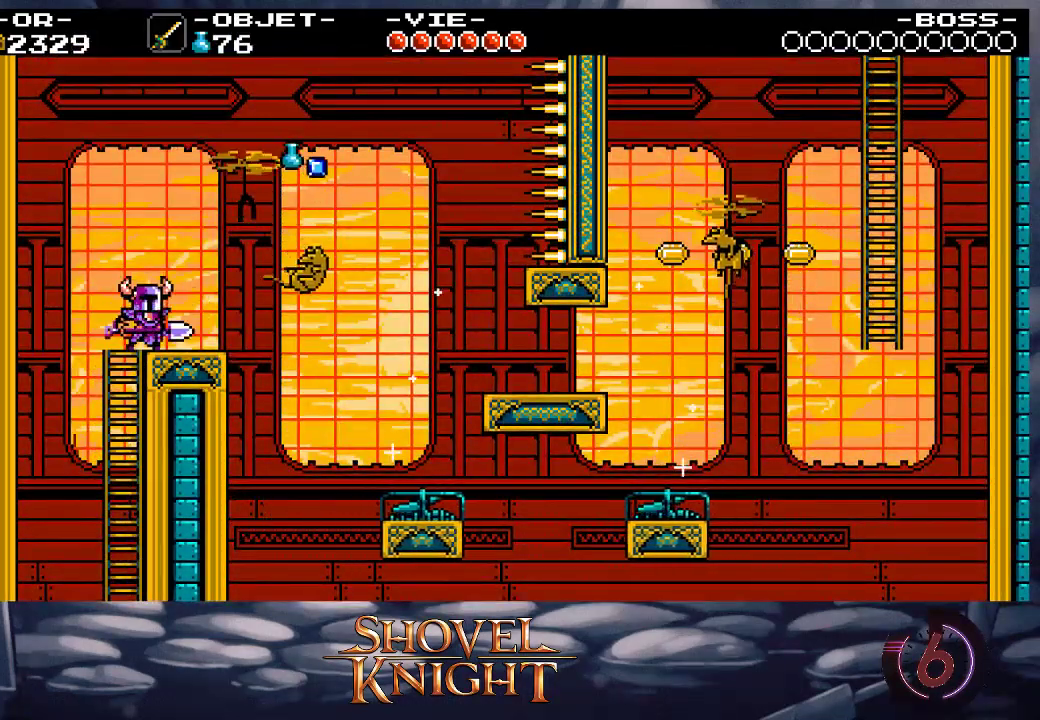
{"buttons": ["DPAD_RIGHT"], "events": [[33, "SQUARE", "down"], [233, "SQUARE", "up"], [500, "DPAD_UP", "up"]]}
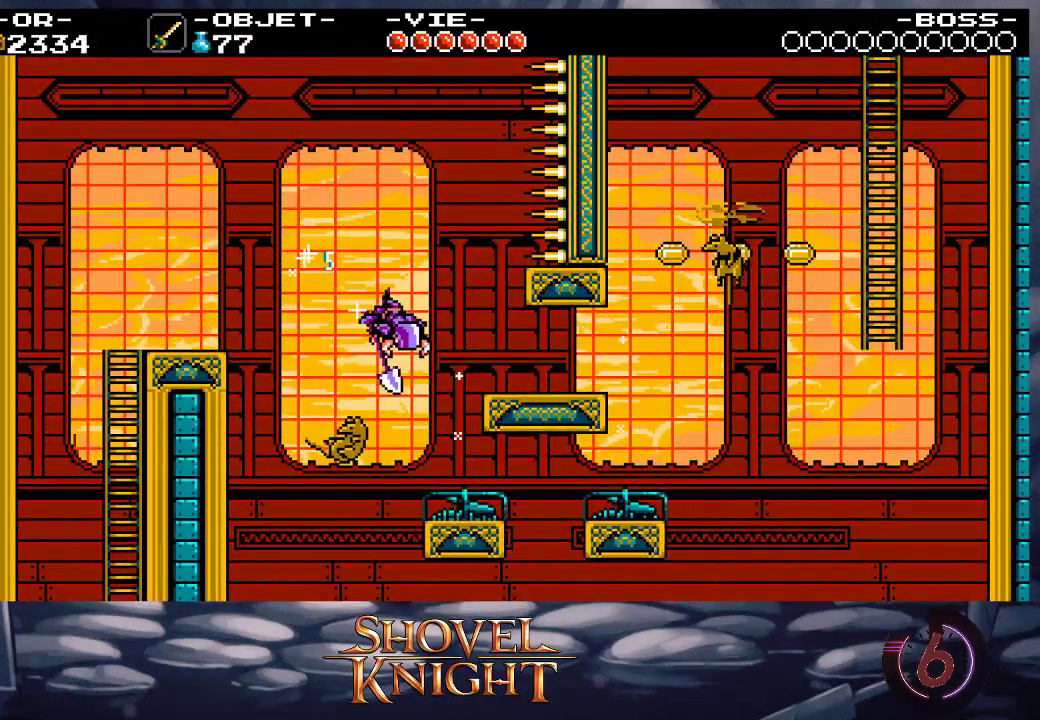
{"buttons": [], "events": [[367, "DPAD_RIGHT", "up"]]}
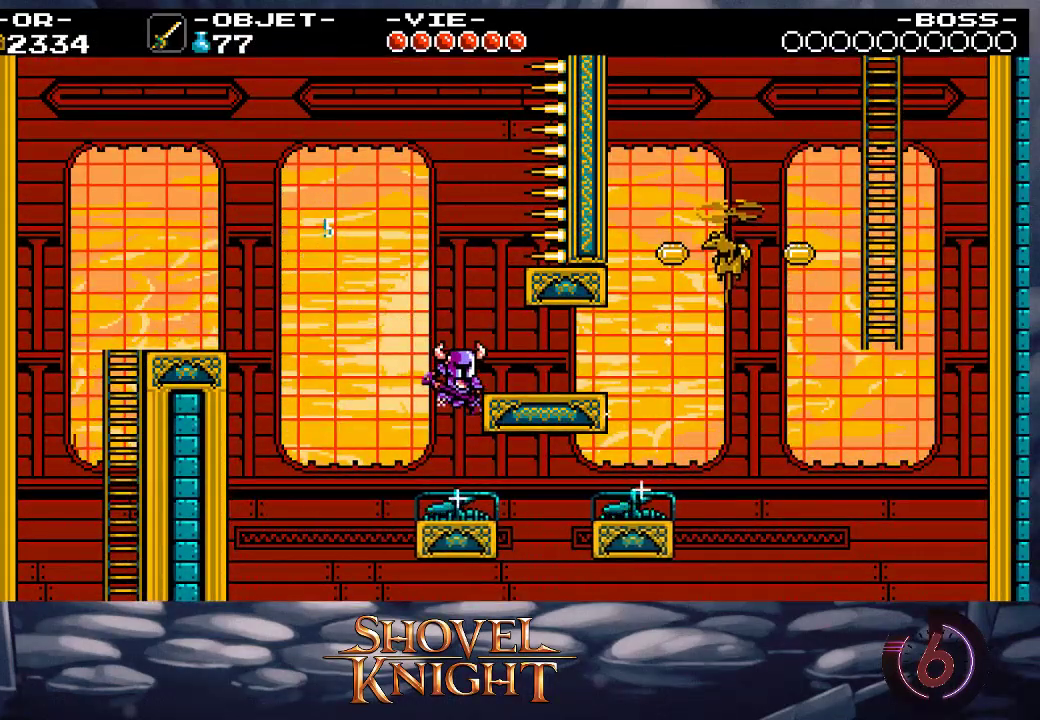
{"buttons": ["DPAD_RIGHT"], "events": [[433, "DPAD_RIGHT", "down"]]}
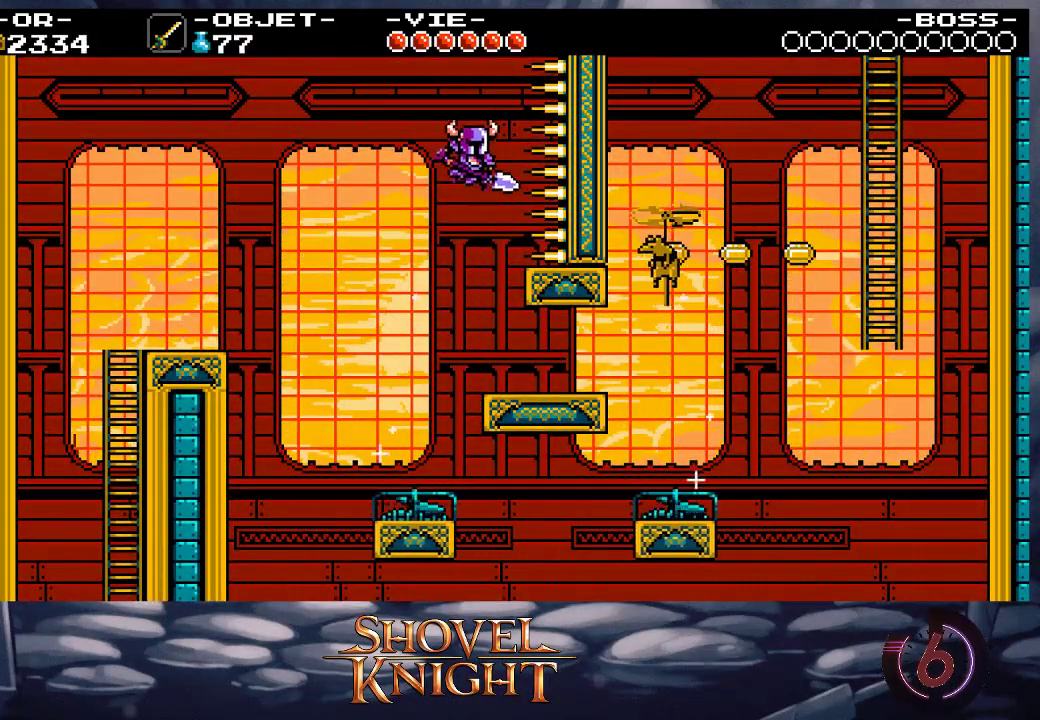
{"buttons": ["DPAD_RIGHT"], "events": [[33, "DPAD_RIGHT", "up"], [500, "DPAD_RIGHT", "down"]]}
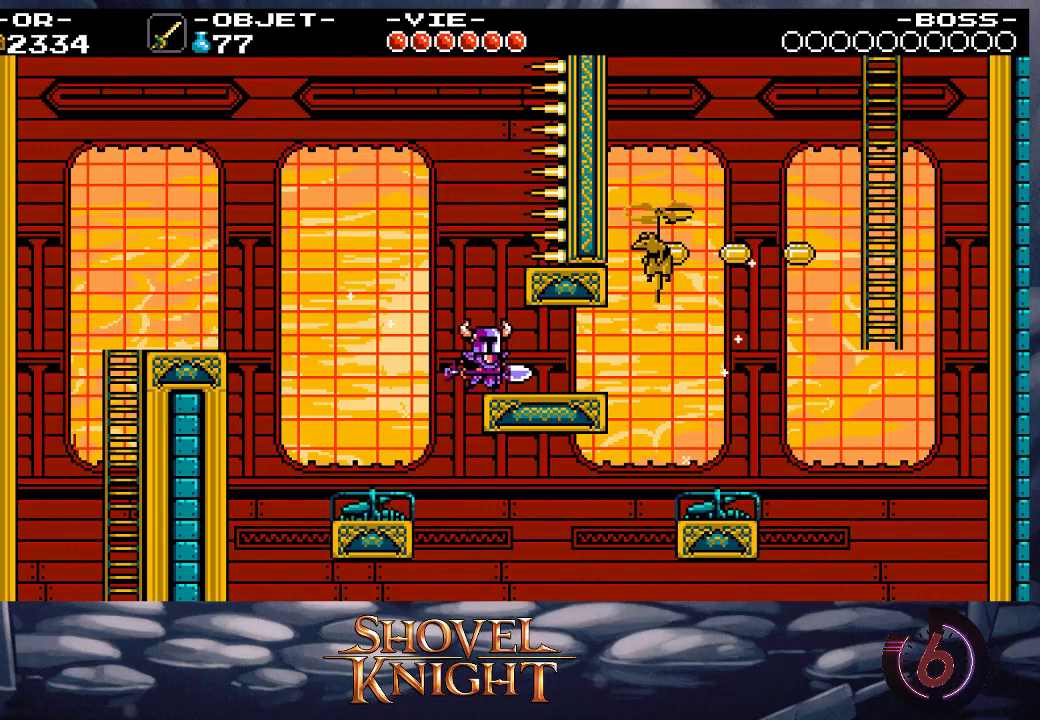
{"buttons": ["DPAD_RIGHT"], "events": [[100, "DPAD_UP", "down"], [133, "SQUARE", "down"], [333, "SQUARE", "up"], [400, "DPAD_UP", "up"]]}